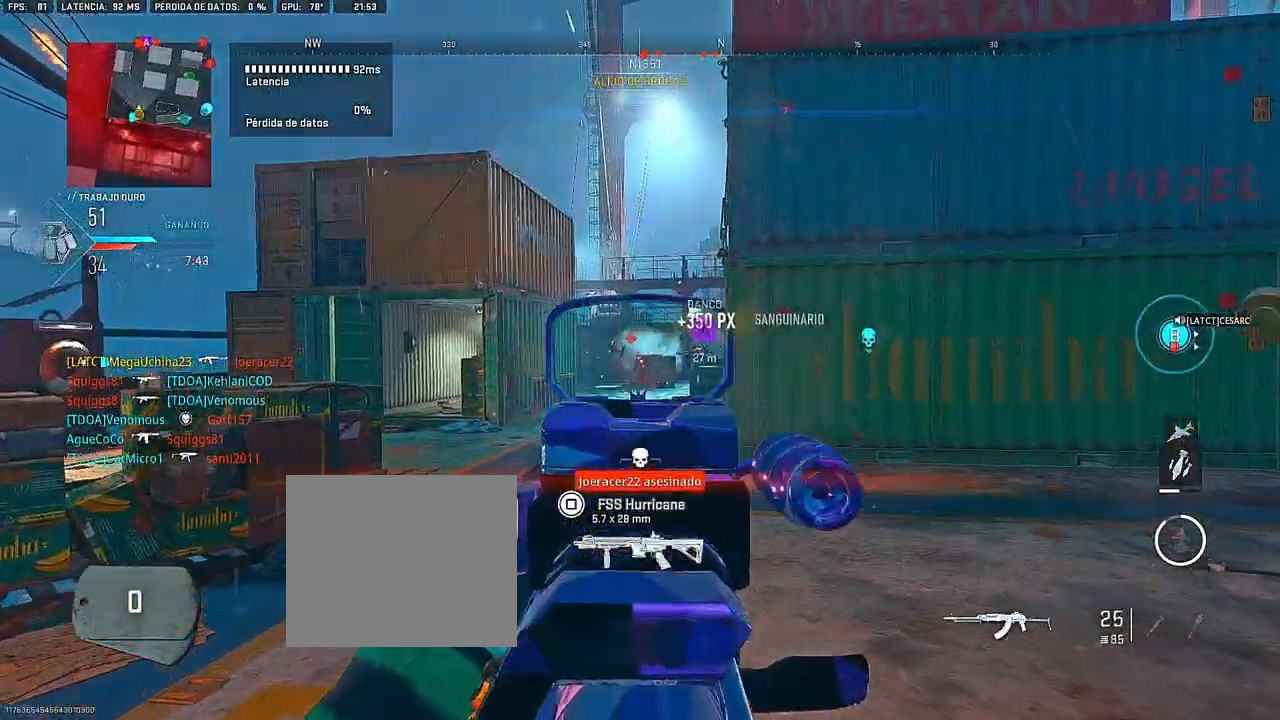
Gameplay with a controller (PlayStation layout); each line is a JSON object with the inputs held at the frame after it. "events" lists button and stick changes between this image and that frame as [ms after this image, input, new state], when the widget could be followed in between. Not read: L3 R3.
{"buttons": ["CROSS", "L1", "R1"], "left_stick": "up-right", "right_stick": "center", "events": [[17, "left_stick", "center"], [117, "R1", "down"], [167, "left_stick", "left"], [317, "left_stick", "up-right"]]}
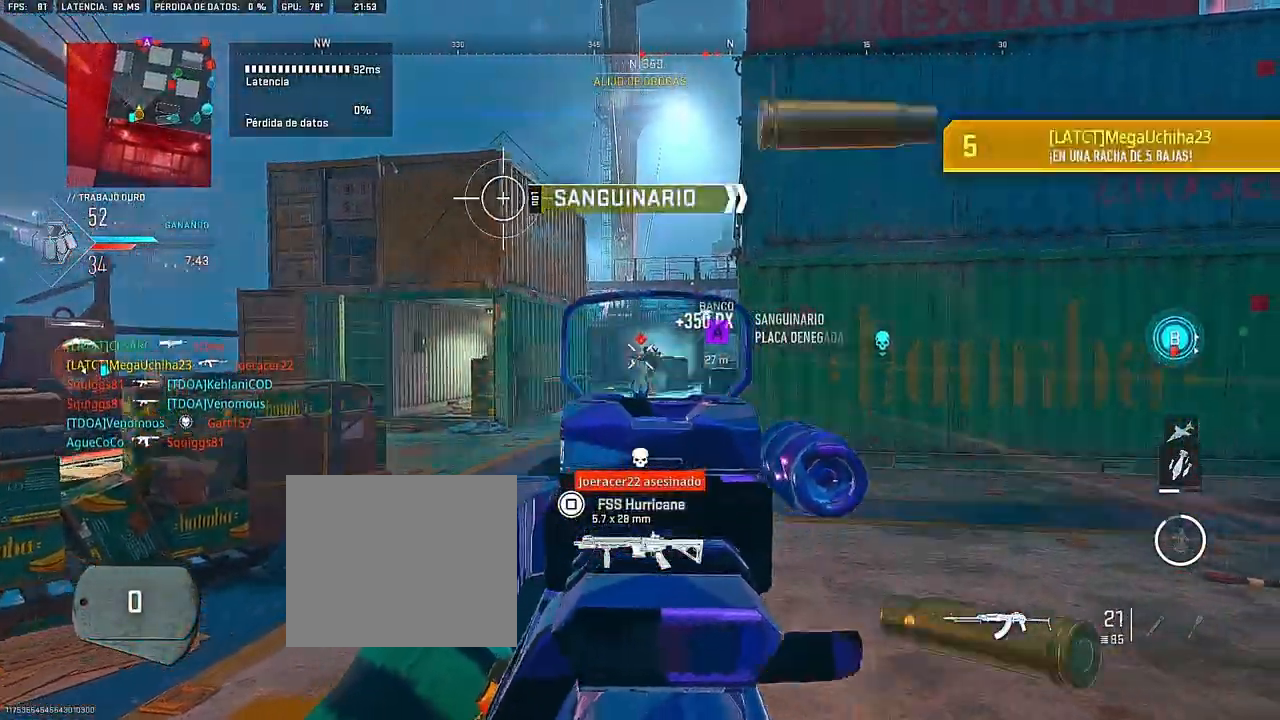
{"buttons": ["CROSS", "L1", "R1"], "left_stick": "left", "right_stick": "center", "events": [[200, "left_stick", "left"]]}
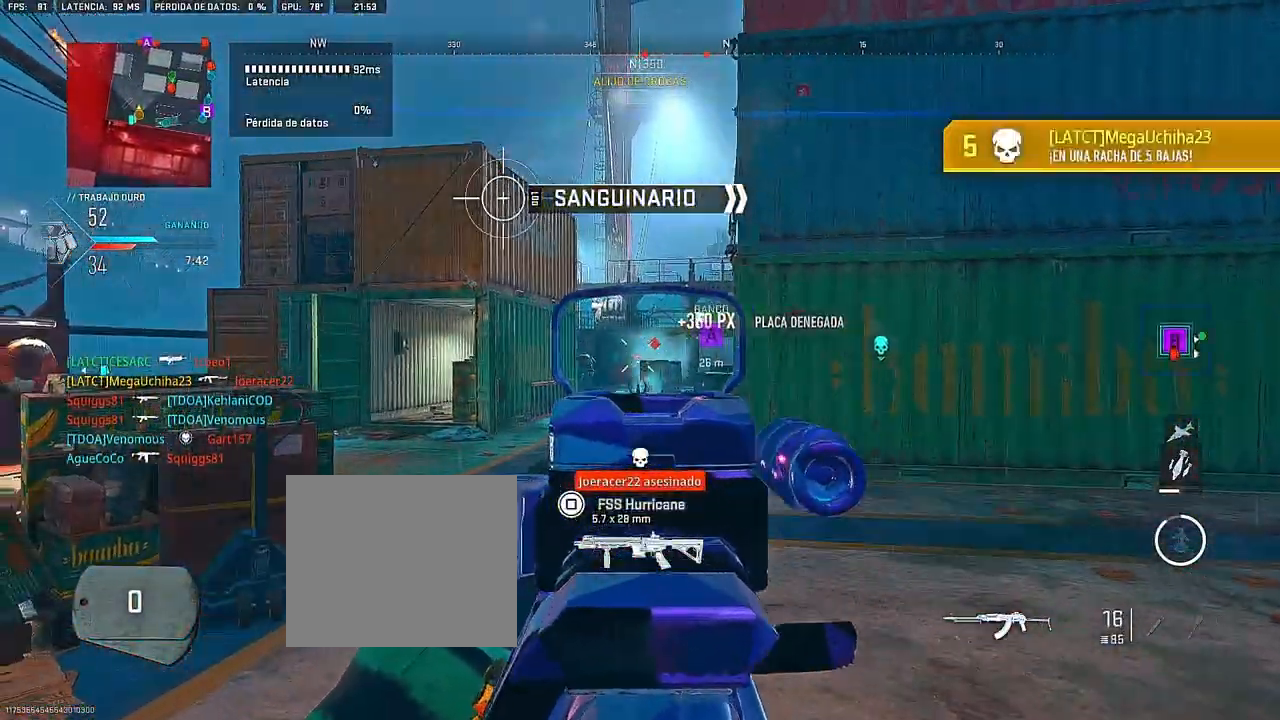
{"buttons": ["L1", "R1"], "left_stick": "up-right", "right_stick": "center", "events": [[67, "left_stick", "up-right"], [467, "CROSS", "up"]]}
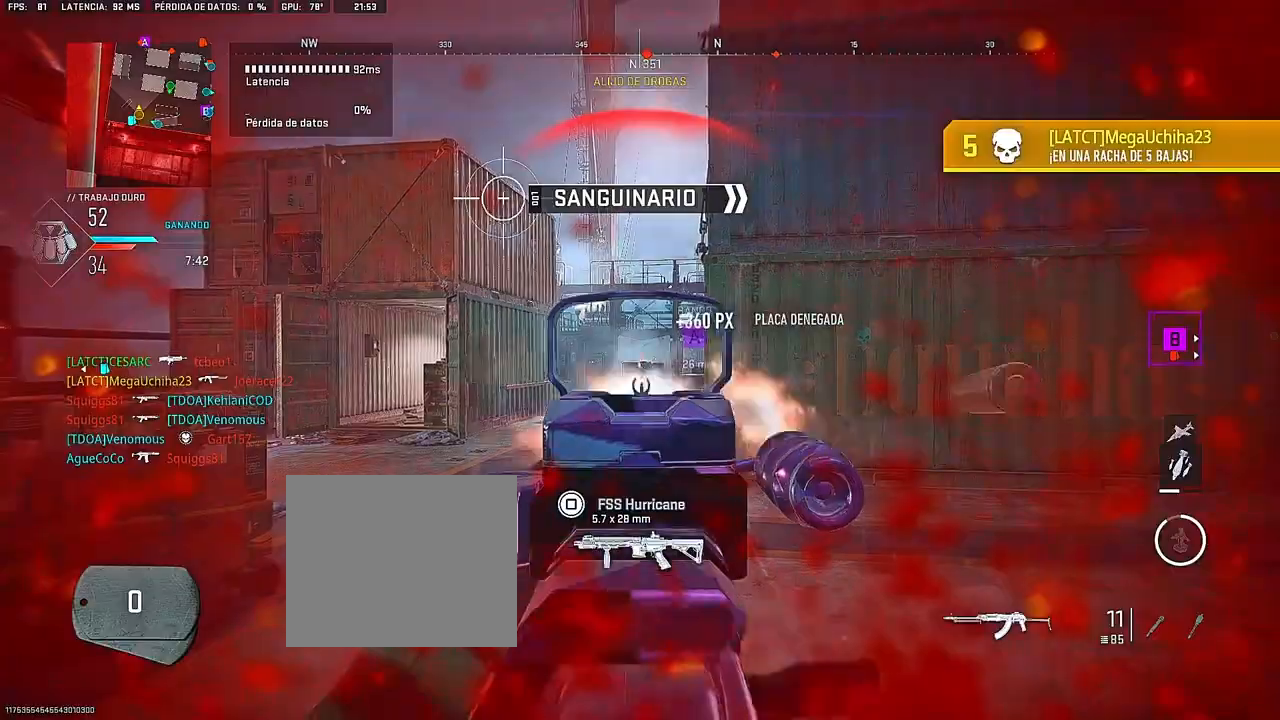
{"buttons": ["L1", "R1"], "left_stick": "up-left", "right_stick": "center", "events": [[283, "left_stick", "up-left"]]}
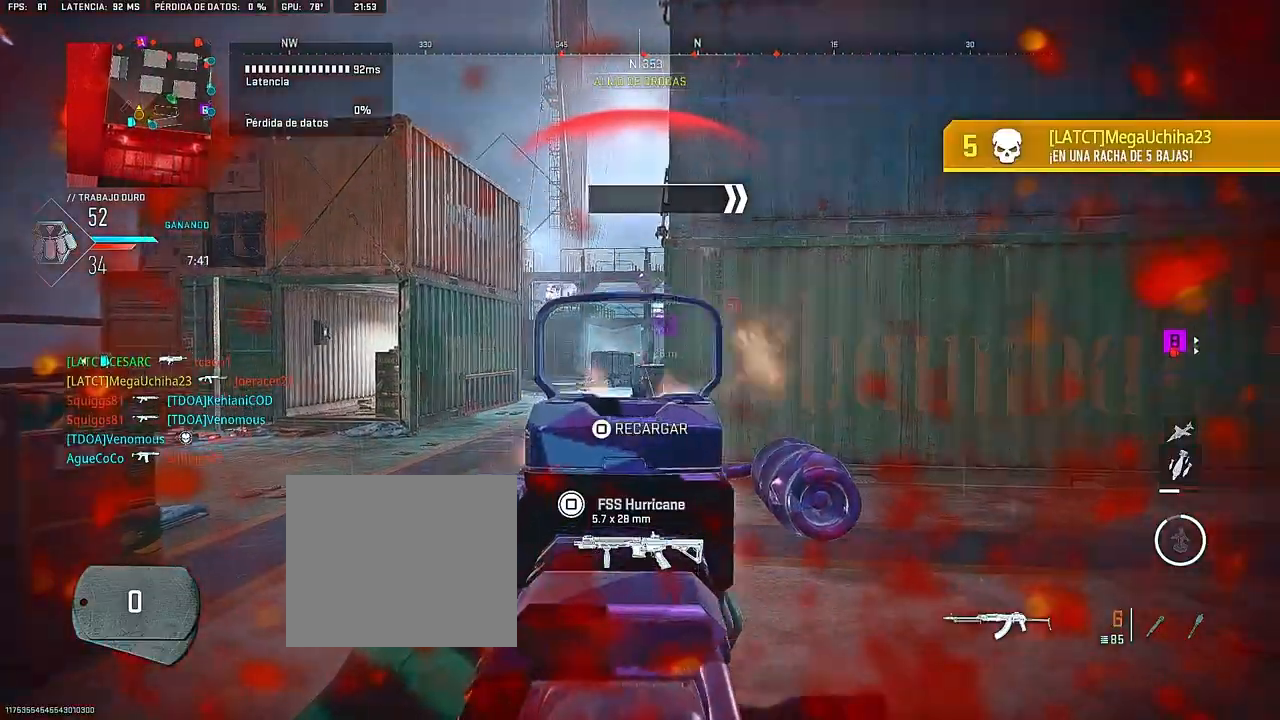
{"buttons": ["L1", "R1"], "left_stick": "up-right", "right_stick": "center", "events": [[500, "left_stick", "up-right"]]}
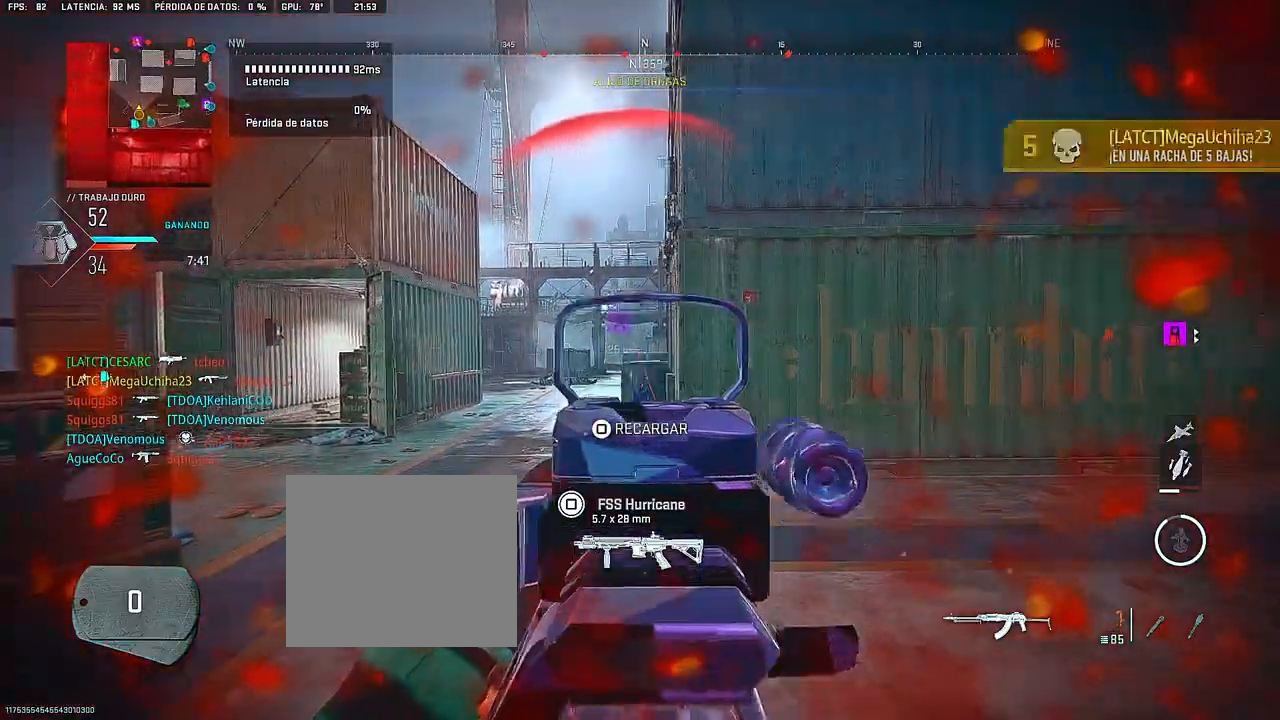
{"buttons": ["SQUARE"], "left_stick": "up-right", "right_stick": "up-right", "events": [[267, "R1", "up"], [333, "L1", "up"], [333, "right_stick", "up-right"], [367, "SQUARE", "down"]]}
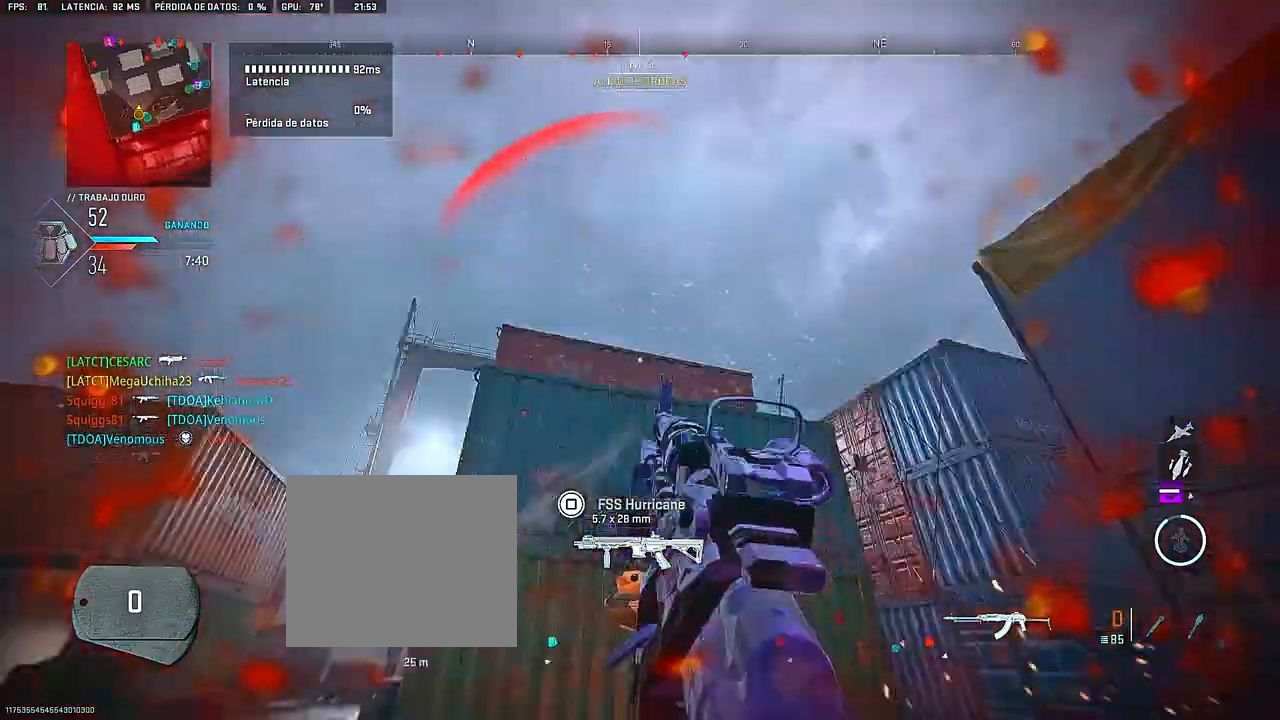
{"buttons": [], "left_stick": "up", "right_stick": "down-left", "events": [[33, "right_stick", "center"], [267, "left_stick", "up"], [367, "SQUARE", "up"], [483, "right_stick", "down-left"]]}
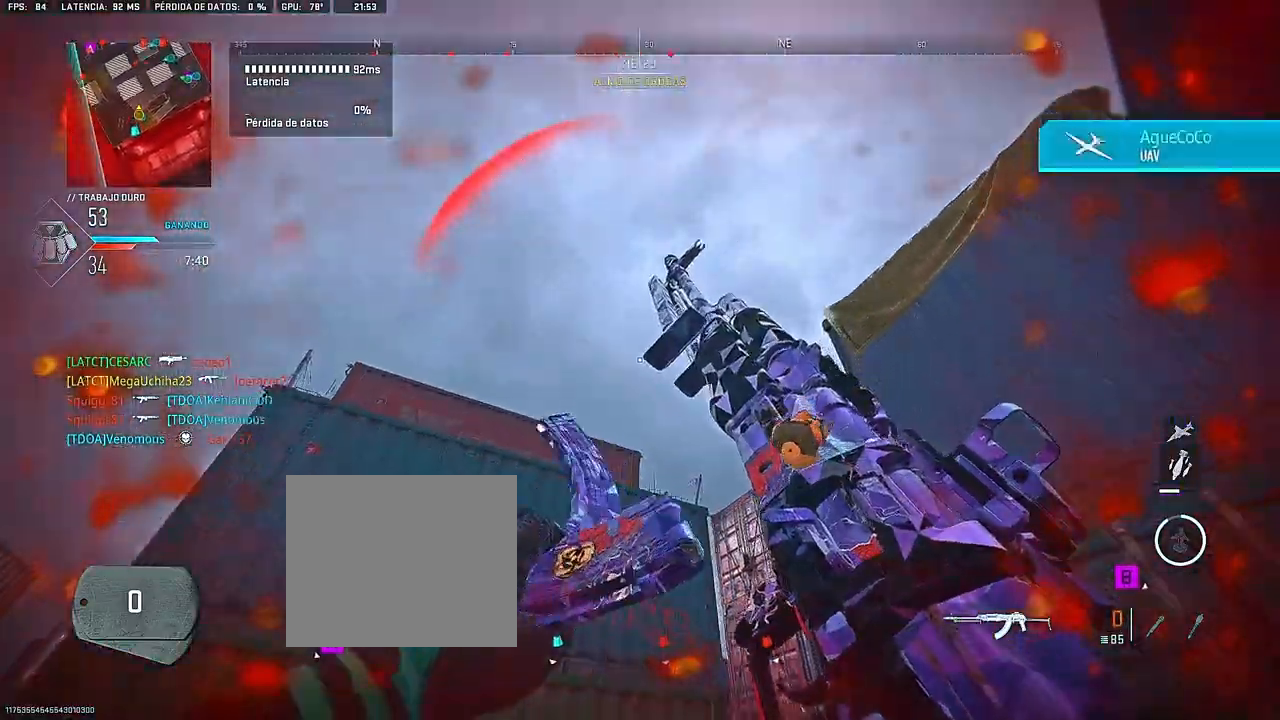
{"buttons": [], "left_stick": "up-left", "right_stick": "center", "events": [[33, "left_stick", "up-left"], [217, "right_stick", "center"]]}
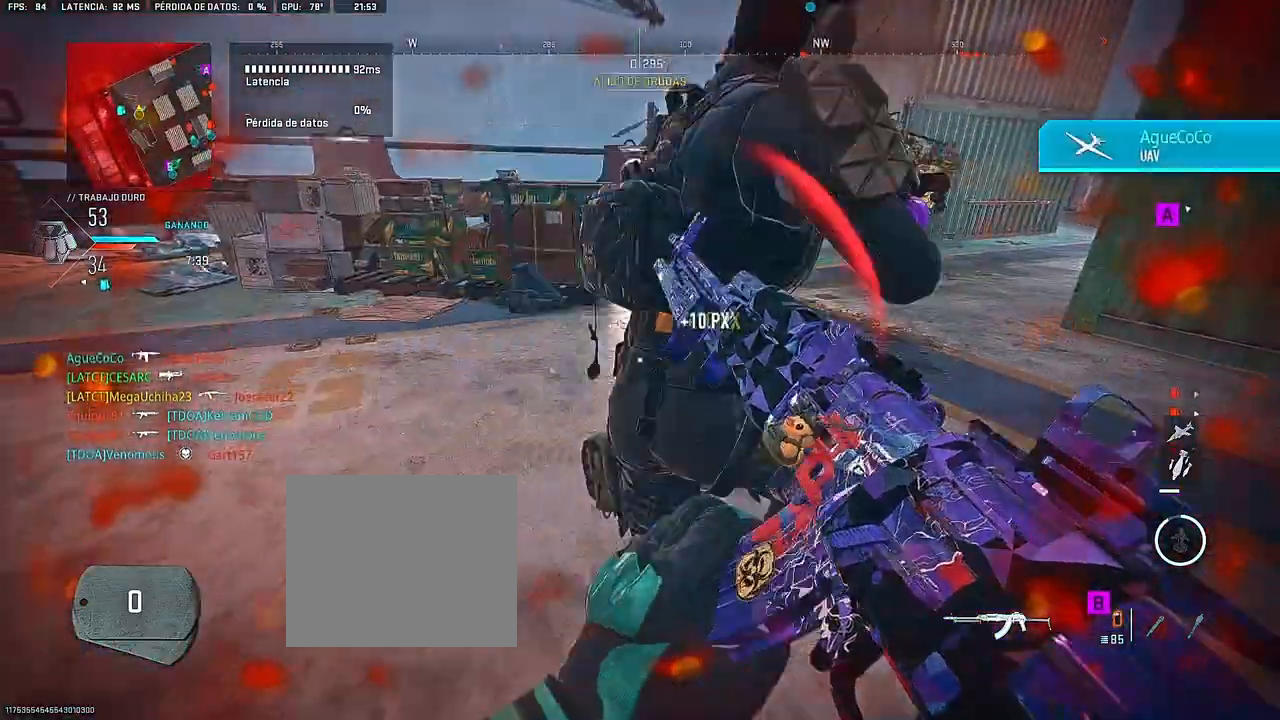
{"buttons": [], "left_stick": "center", "right_stick": "center", "events": [[183, "right_stick", "up-right"], [333, "right_stick", "center"], [500, "left_stick", "center"]]}
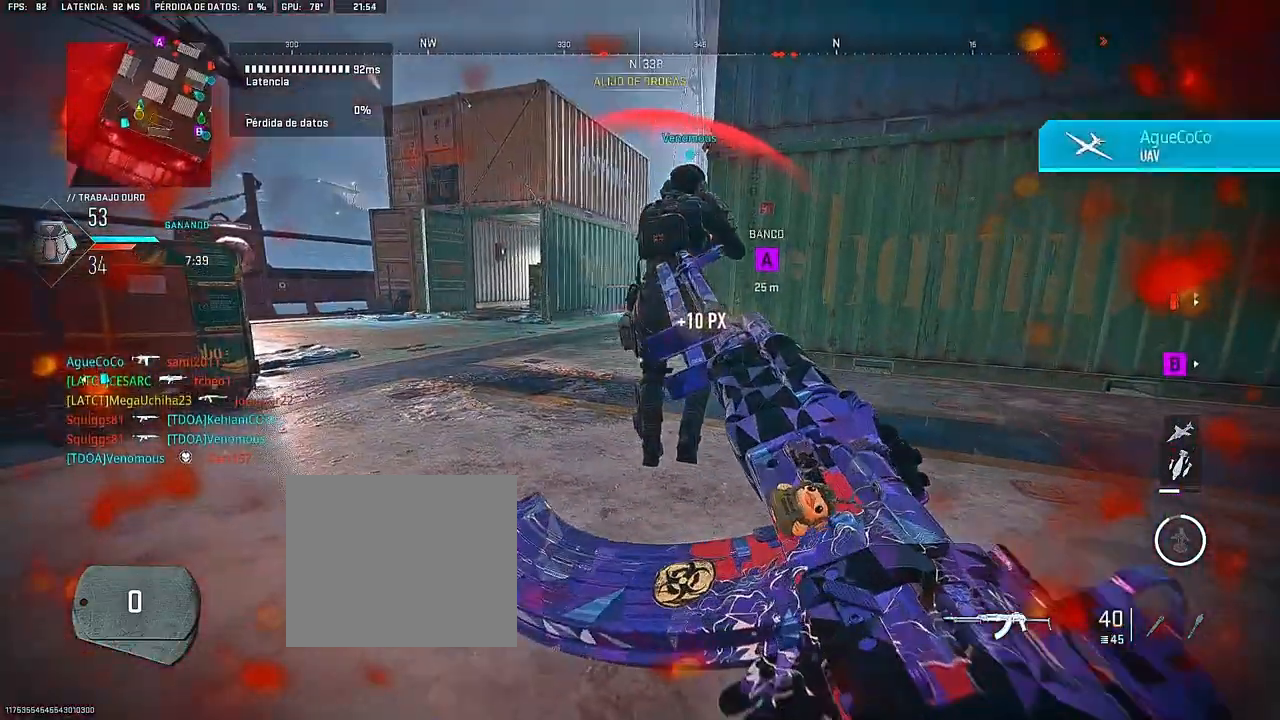
{"buttons": ["L1"], "left_stick": "up-right", "right_stick": "center", "events": [[17, "L1", "down"], [217, "right_stick", "up"], [350, "right_stick", "center"], [433, "left_stick", "up-right"]]}
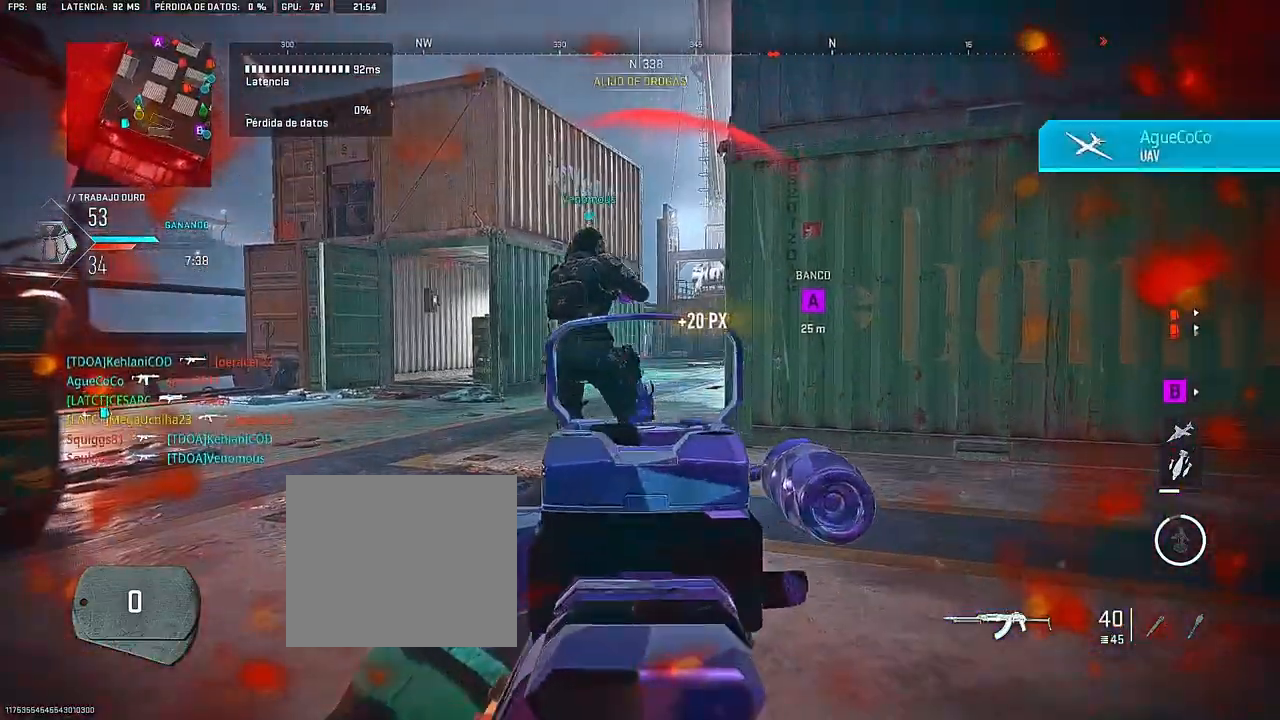
{"buttons": ["L1"], "left_stick": "up", "right_stick": "center", "events": [[67, "CROSS", "down"], [217, "left_stick", "up-left"], [233, "CROSS", "up"], [483, "left_stick", "up"]]}
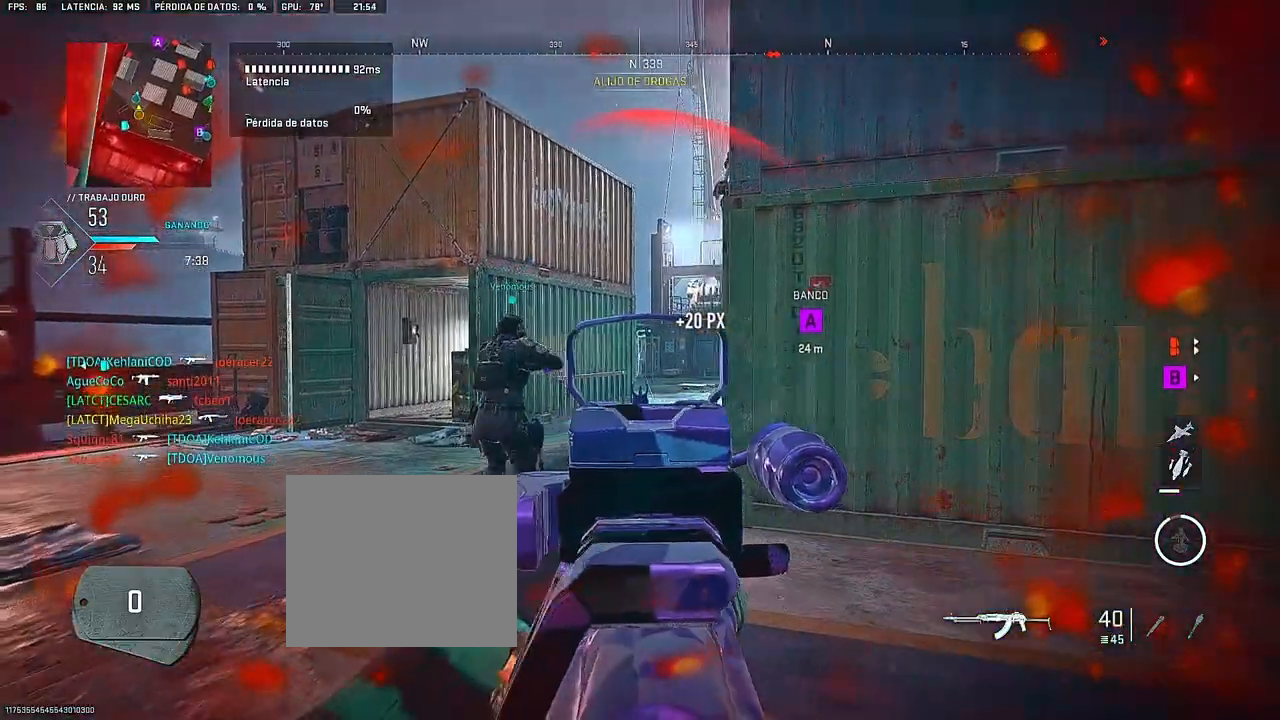
{"buttons": [], "left_stick": "up", "right_stick": "center", "events": [[83, "left_stick", "center"], [300, "L1", "up"], [350, "left_stick", "up"], [367, "R1", "down"], [367, "R2", "down"], [467, "R1", "up"], [467, "R2", "up"]]}
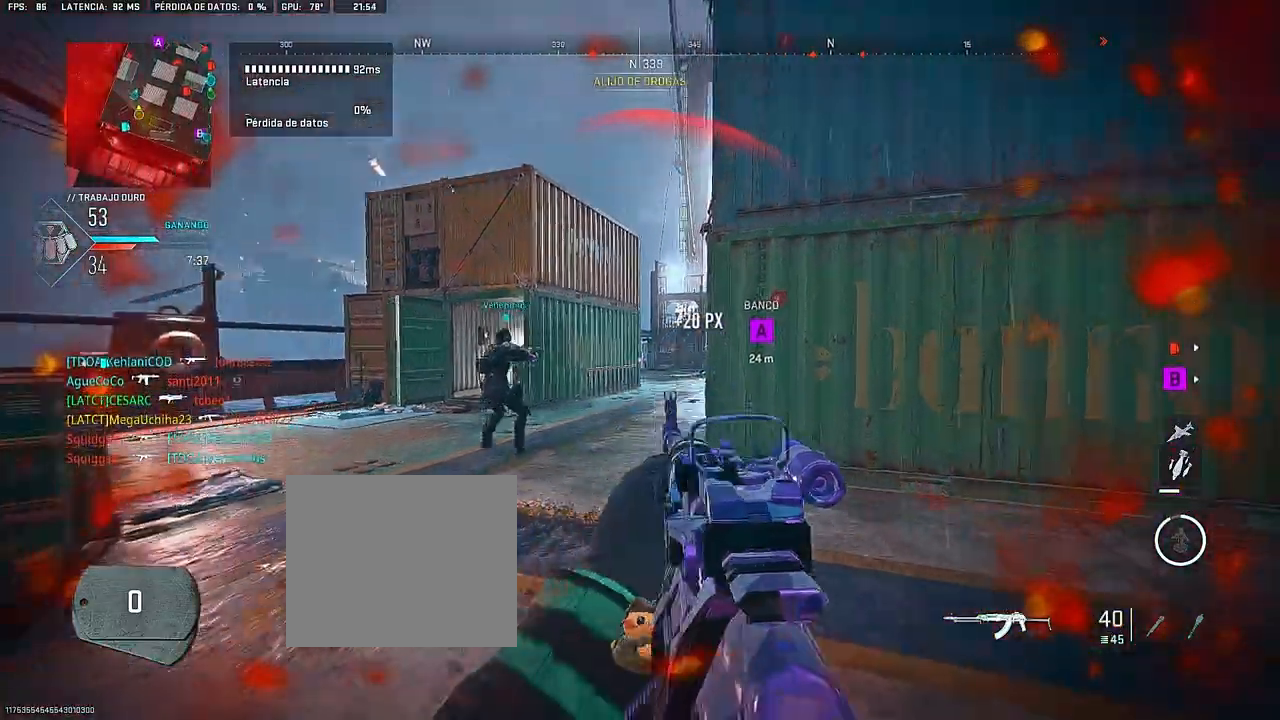
{"buttons": [], "left_stick": "up", "right_stick": "center", "events": []}
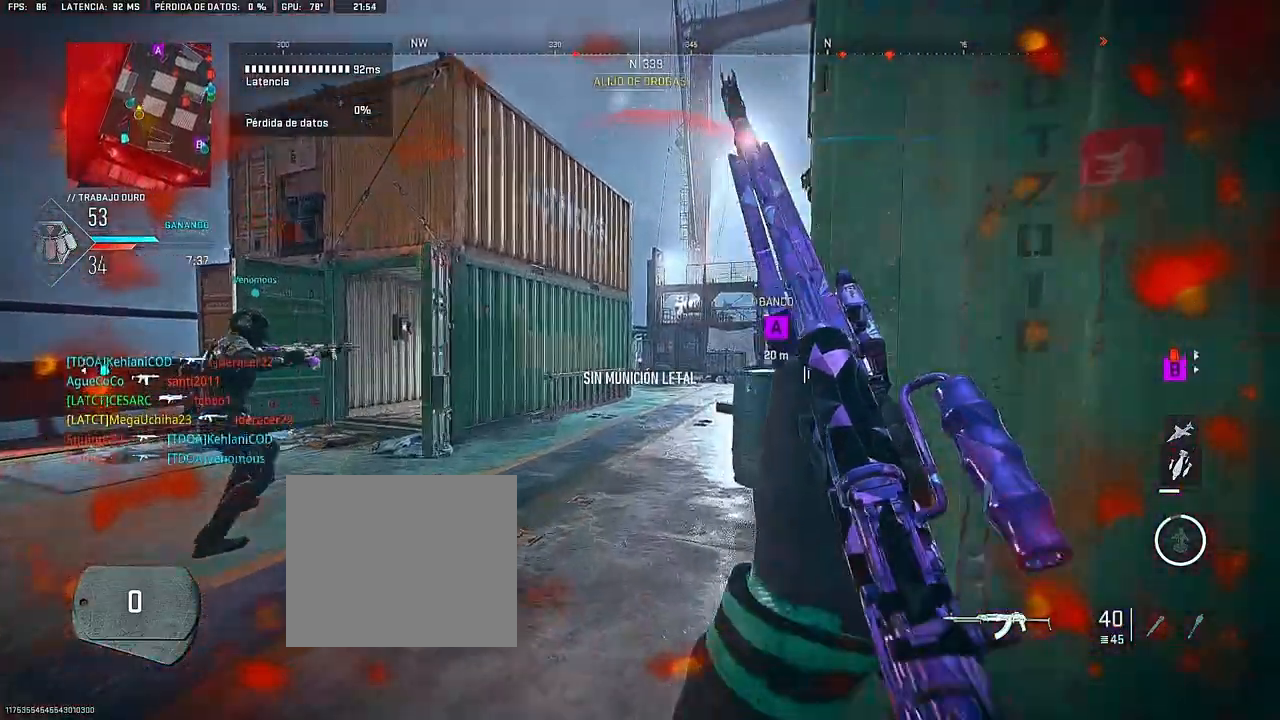
{"buttons": [], "left_stick": "up", "right_stick": "center", "events": []}
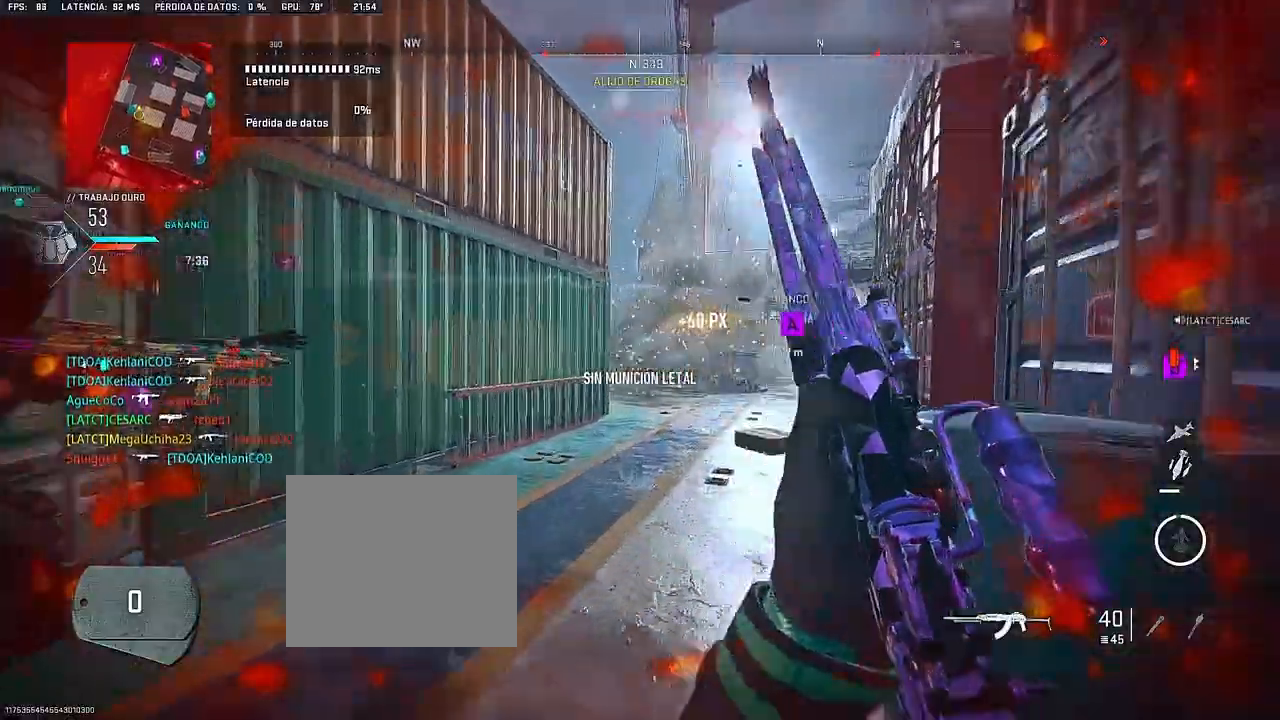
{"buttons": [], "left_stick": "up", "right_stick": "left", "events": [[467, "right_stick", "left"]]}
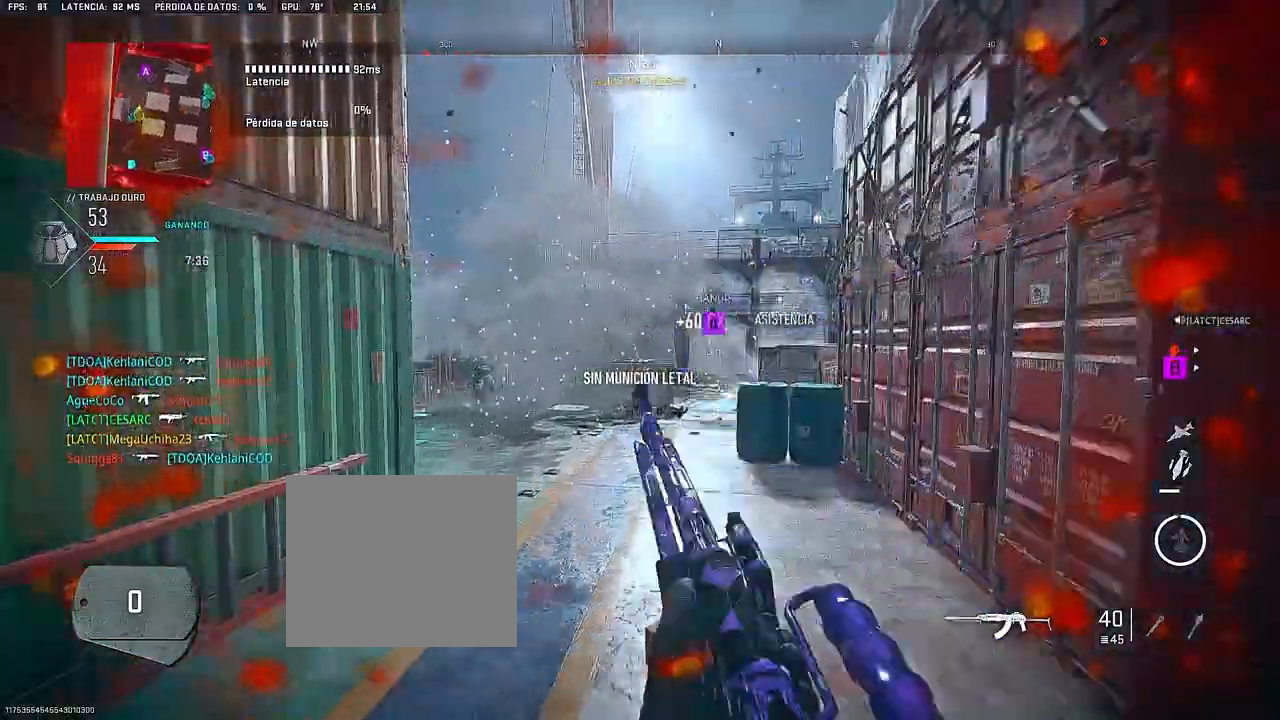
{"buttons": [], "left_stick": "up-right", "right_stick": "center", "events": [[117, "right_stick", "center"], [133, "left_stick", "up-right"]]}
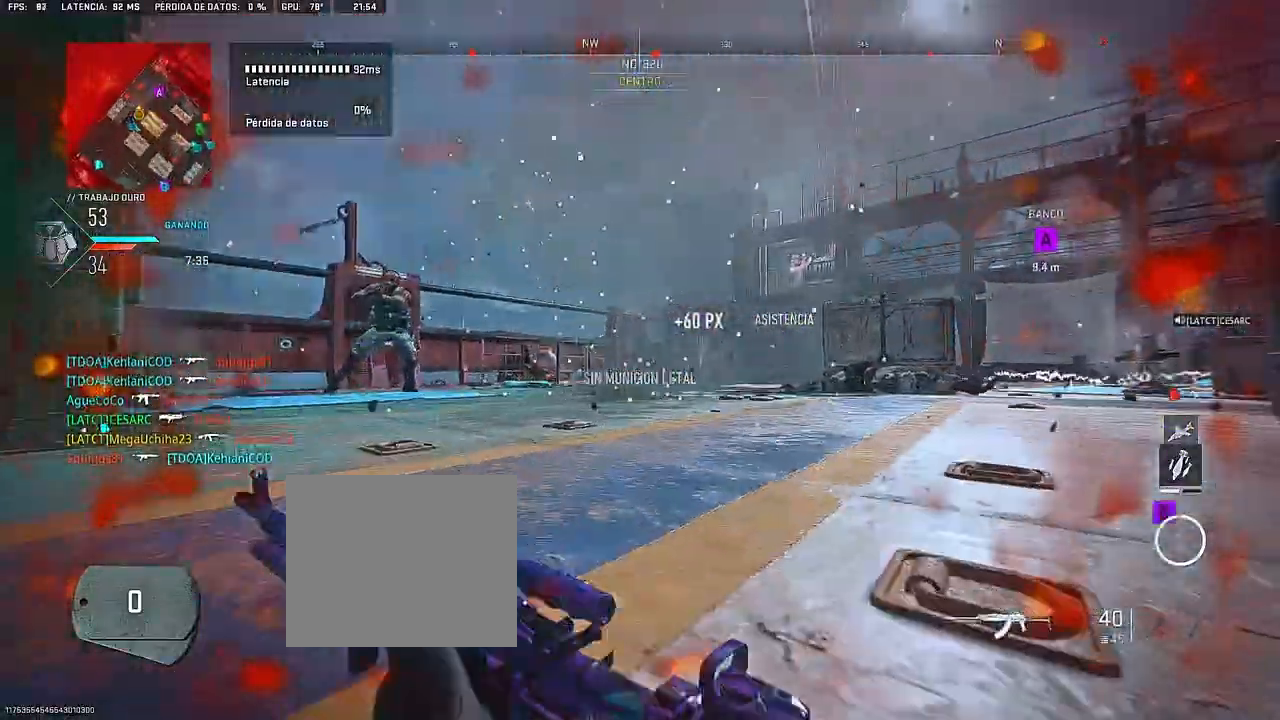
{"buttons": ["L1", "R1"], "left_stick": "up", "right_stick": "center", "events": [[117, "R1", "down"], [233, "right_stick", "up-left"], [317, "CROSS", "down"], [333, "left_stick", "up"], [333, "right_stick", "center"], [433, "L1", "down"], [500, "CROSS", "up"]]}
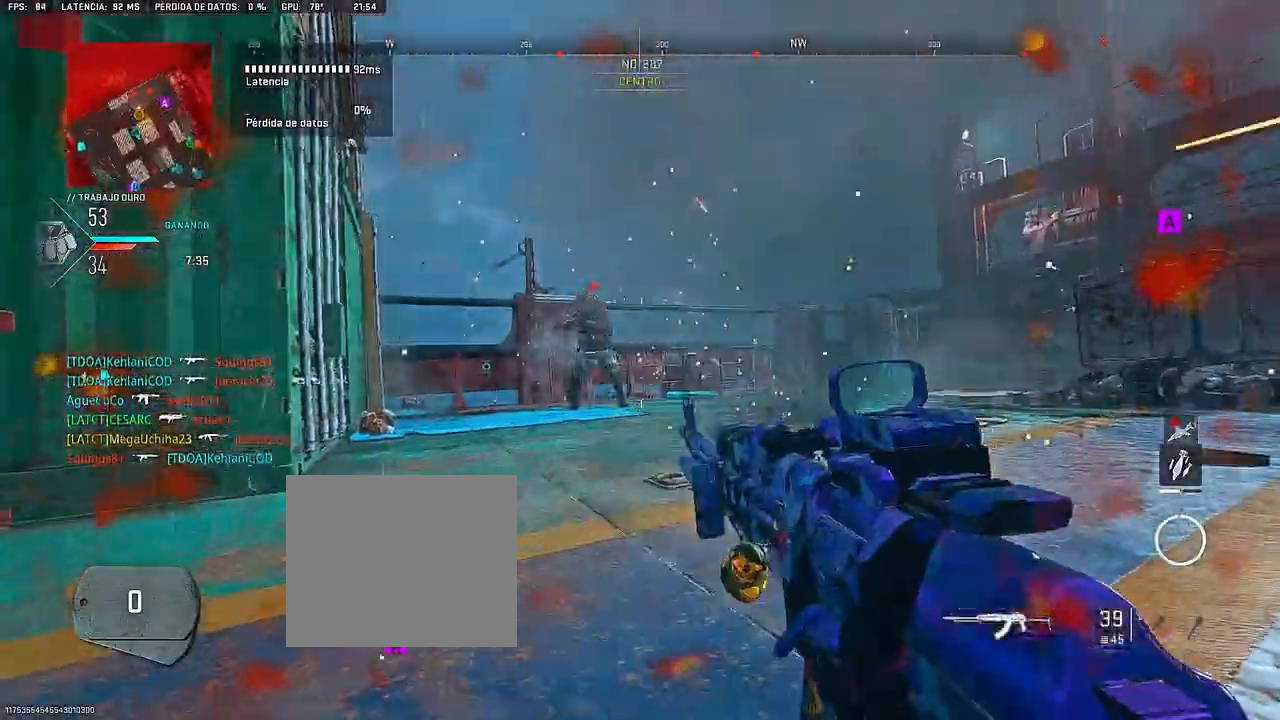
{"buttons": ["L1", "R1"], "left_stick": "left", "right_stick": "center", "events": [[50, "left_stick", "left"]]}
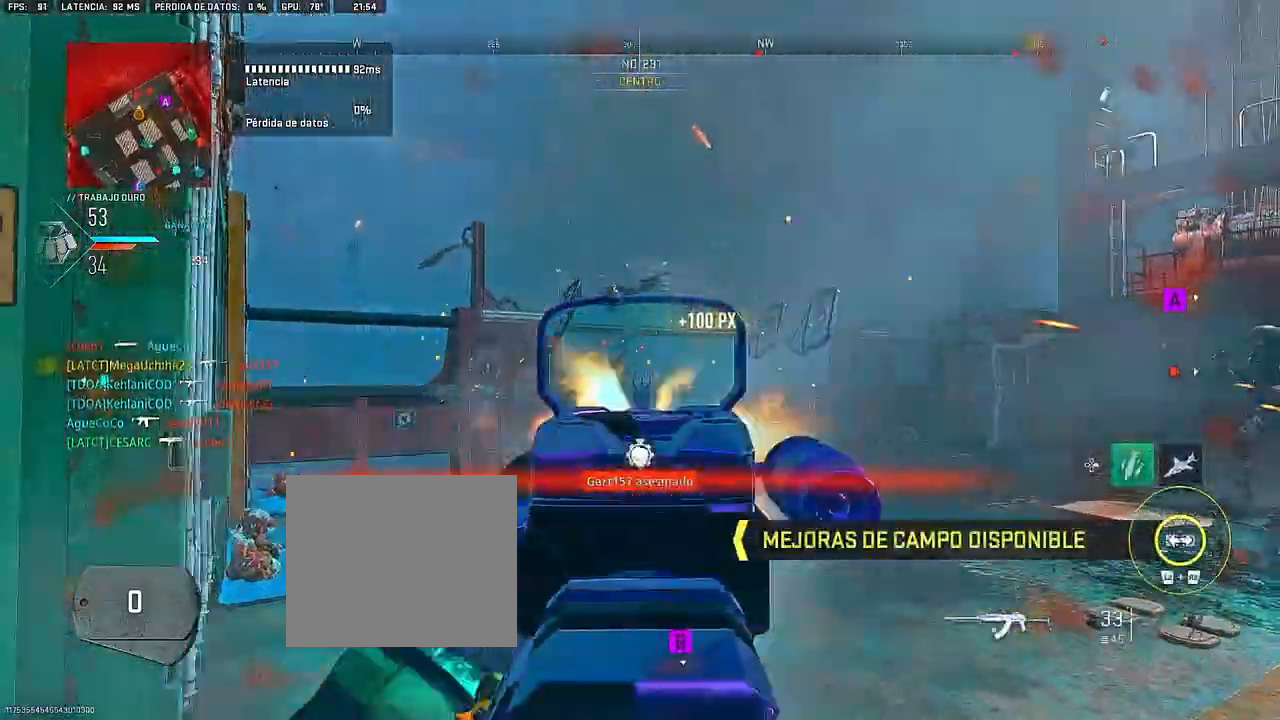
{"buttons": [], "left_stick": "up", "right_stick": "center", "events": [[67, "L1", "up"], [83, "R1", "up"], [83, "left_stick", "up"]]}
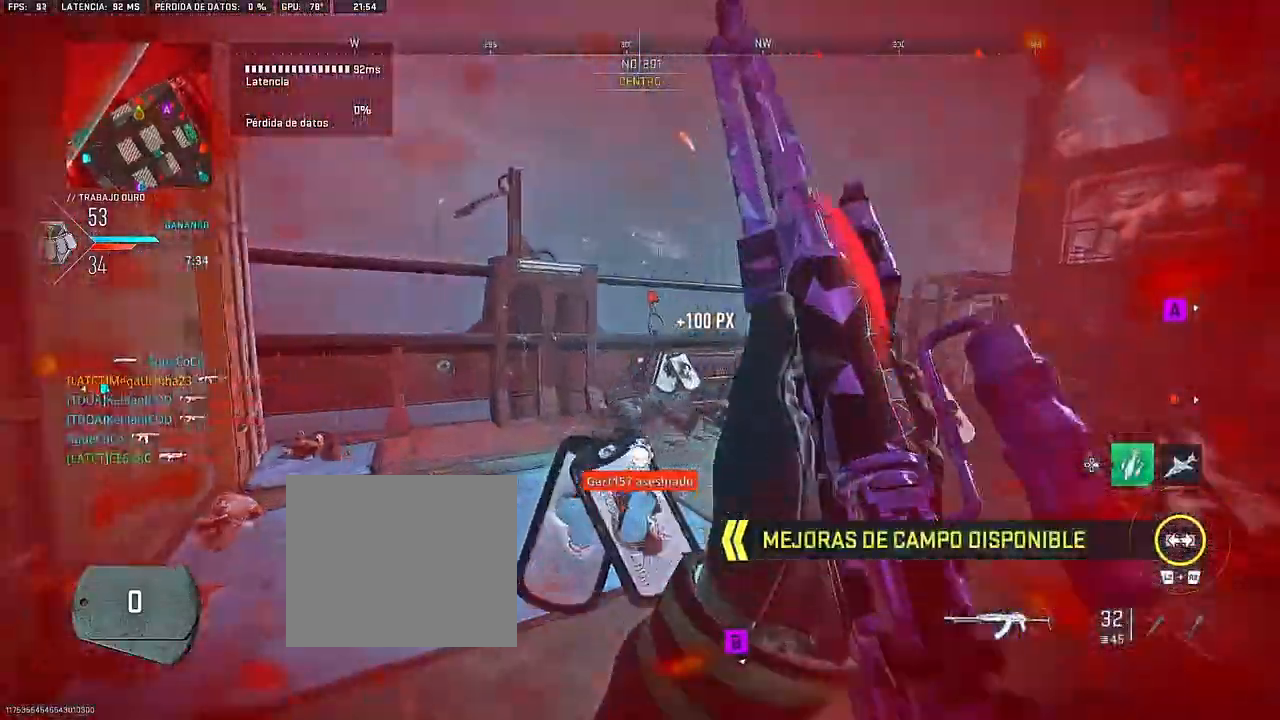
{"buttons": [], "left_stick": "up", "right_stick": "right", "events": [[317, "right_stick", "right"]]}
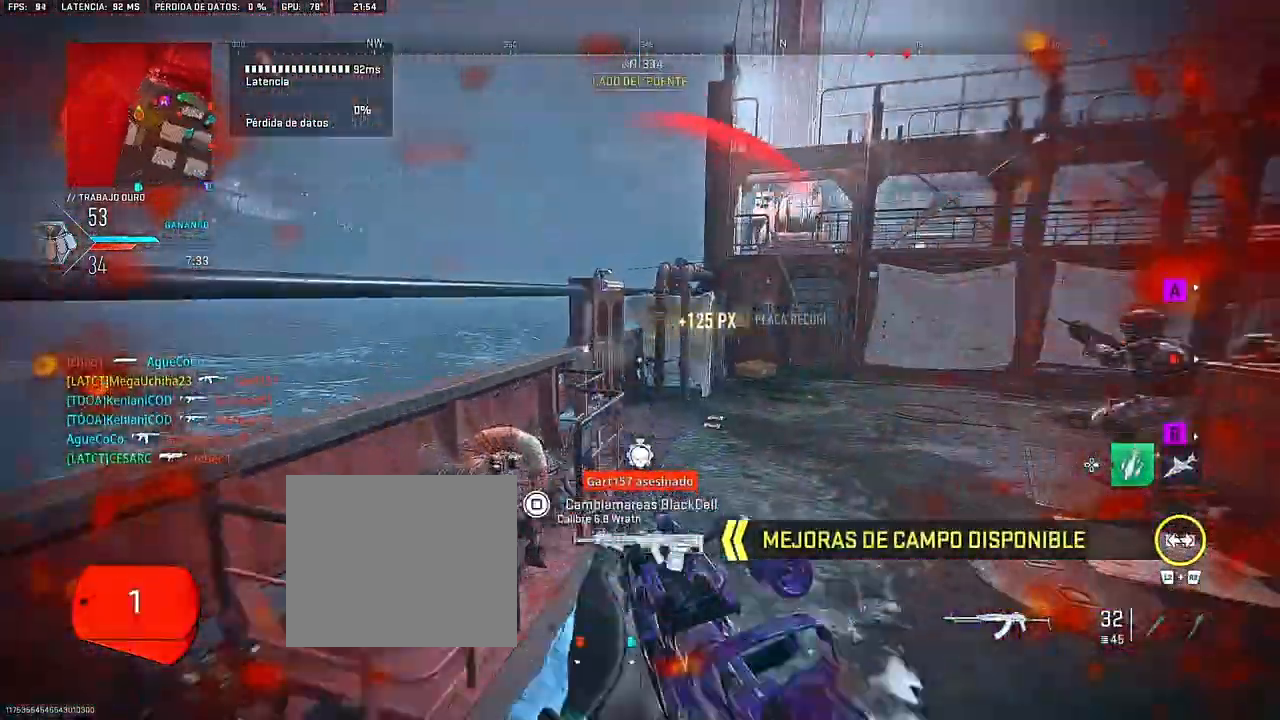
{"buttons": [], "left_stick": "right", "right_stick": "center", "events": [[17, "CROSS", "down"], [283, "right_stick", "up-right"], [300, "CROSS", "up"], [367, "left_stick", "right"], [433, "right_stick", "center"]]}
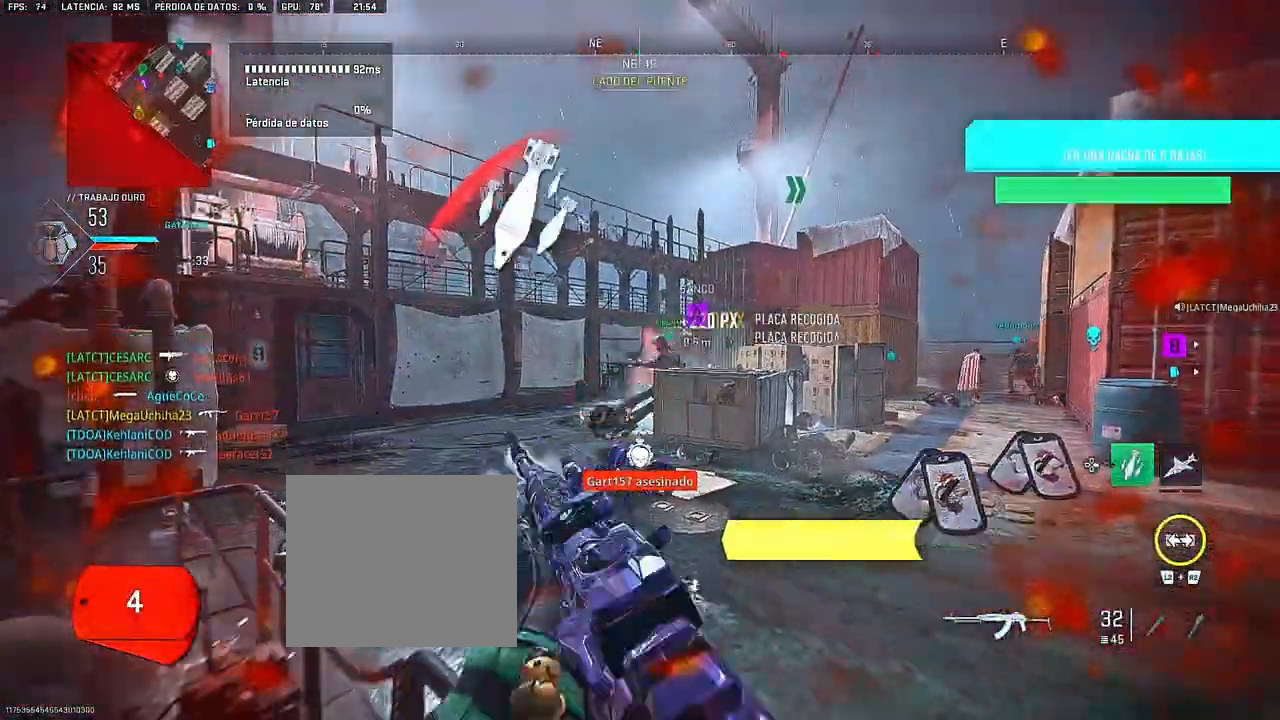
{"buttons": ["CROSS"], "left_stick": "up-right", "right_stick": "center", "events": [[33, "R1", "down"], [67, "left_stick", "up-right"], [150, "R1", "up"], [350, "CROSS", "down"]]}
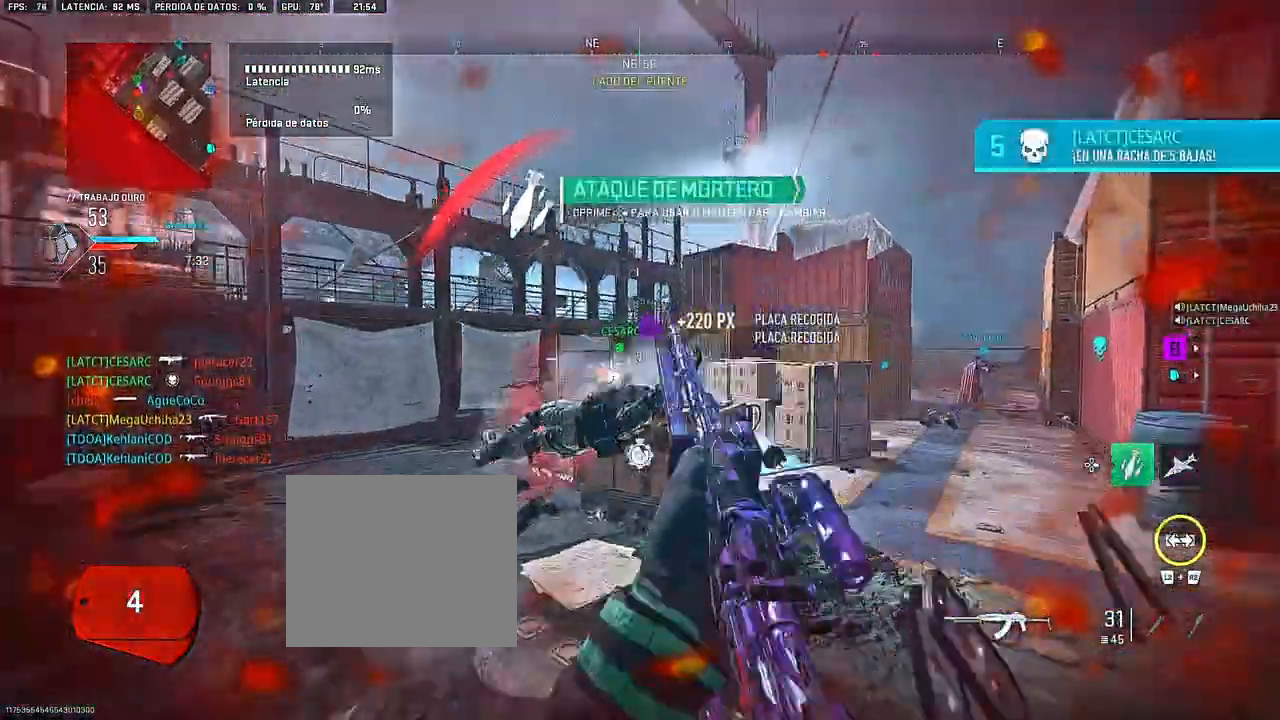
{"buttons": [], "left_stick": "up-right", "right_stick": "center", "events": [[50, "CROSS", "up"], [367, "right_stick", "left"], [417, "right_stick", "center"]]}
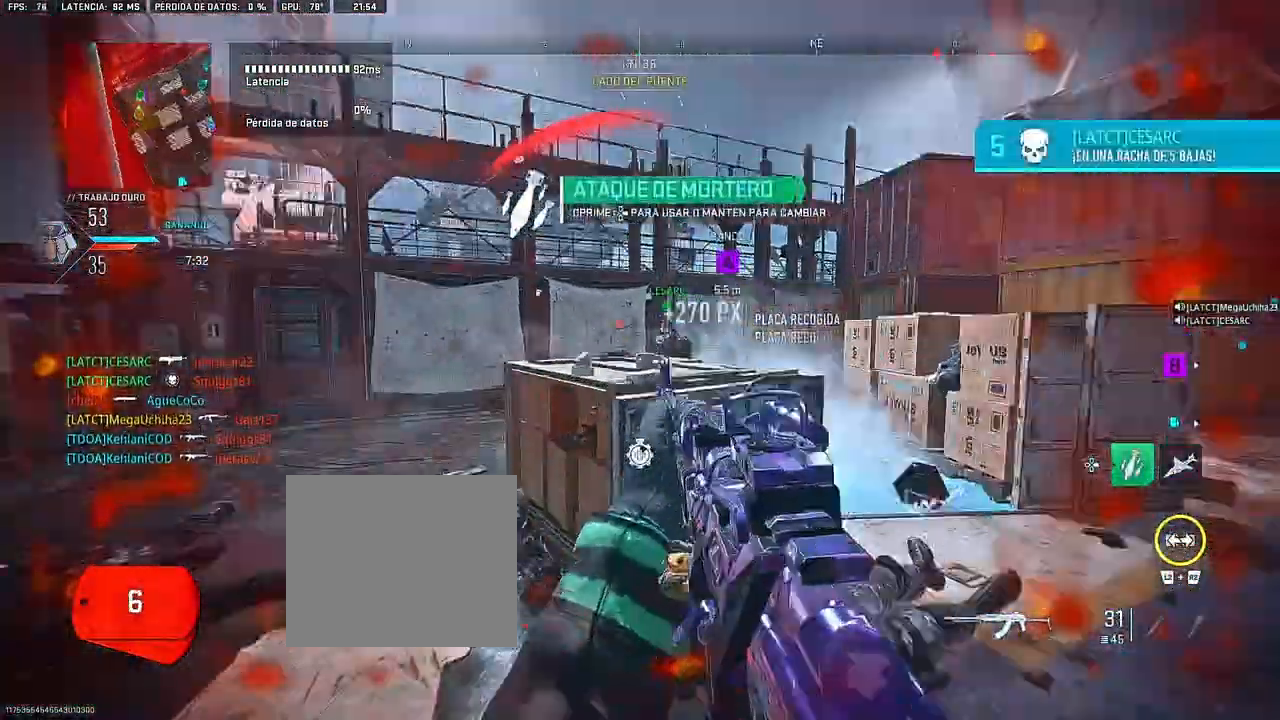
{"buttons": [], "left_stick": "up", "right_stick": "left", "events": [[83, "right_stick", "right"], [167, "right_stick", "center"], [317, "left_stick", "up"], [417, "right_stick", "left"]]}
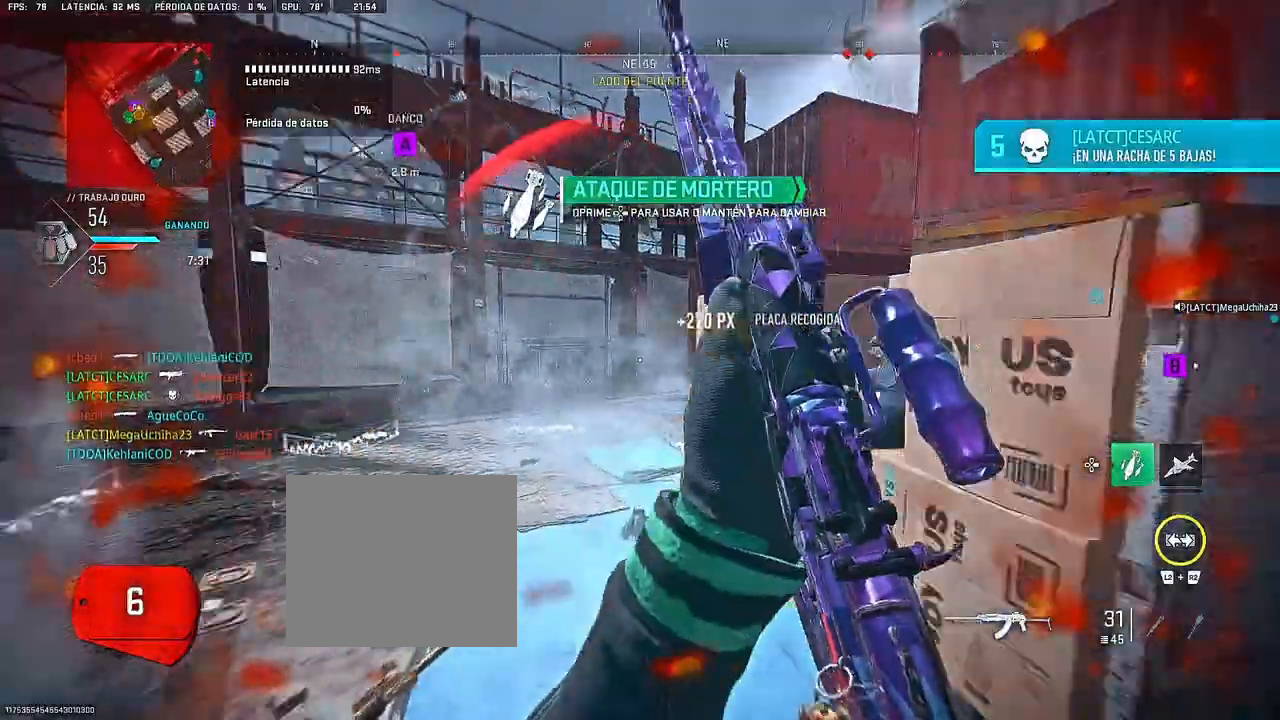
{"buttons": [], "left_stick": "left", "right_stick": "center", "events": [[183, "left_stick", "center"], [300, "right_stick", "center"], [417, "left_stick", "left"]]}
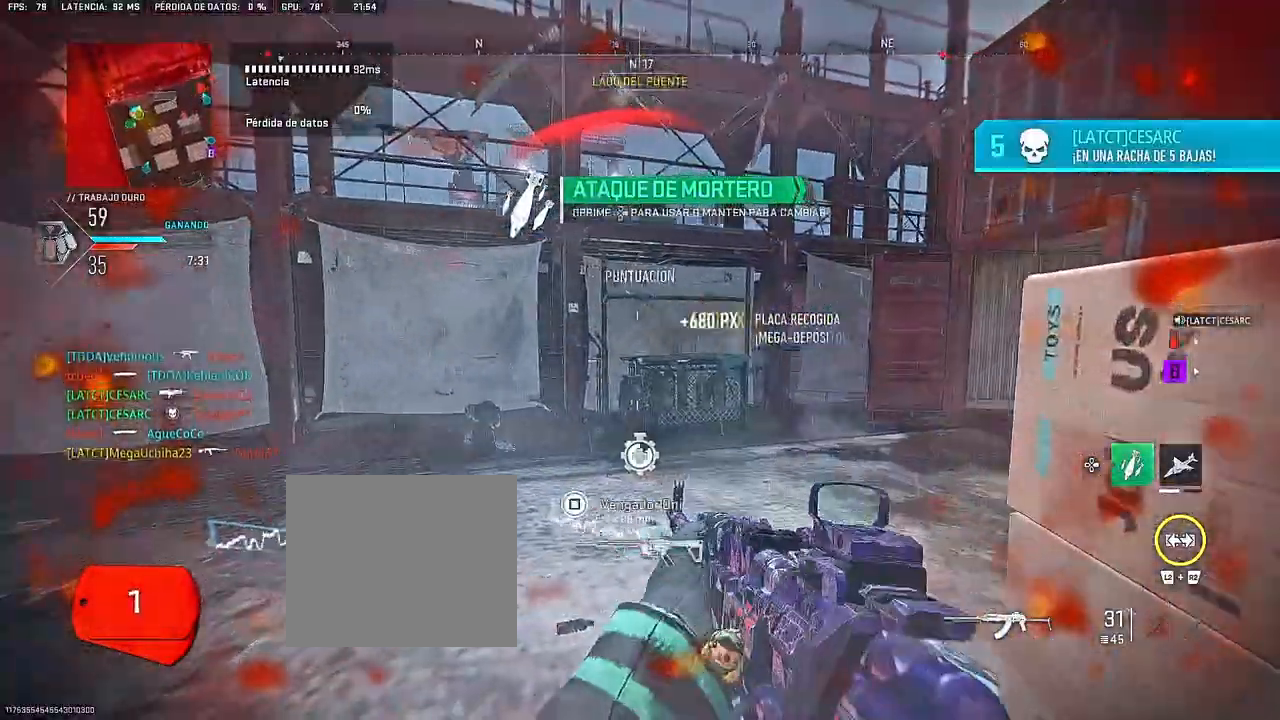
{"buttons": [], "left_stick": "left", "right_stick": "right", "events": [[383, "right_stick", "right"]]}
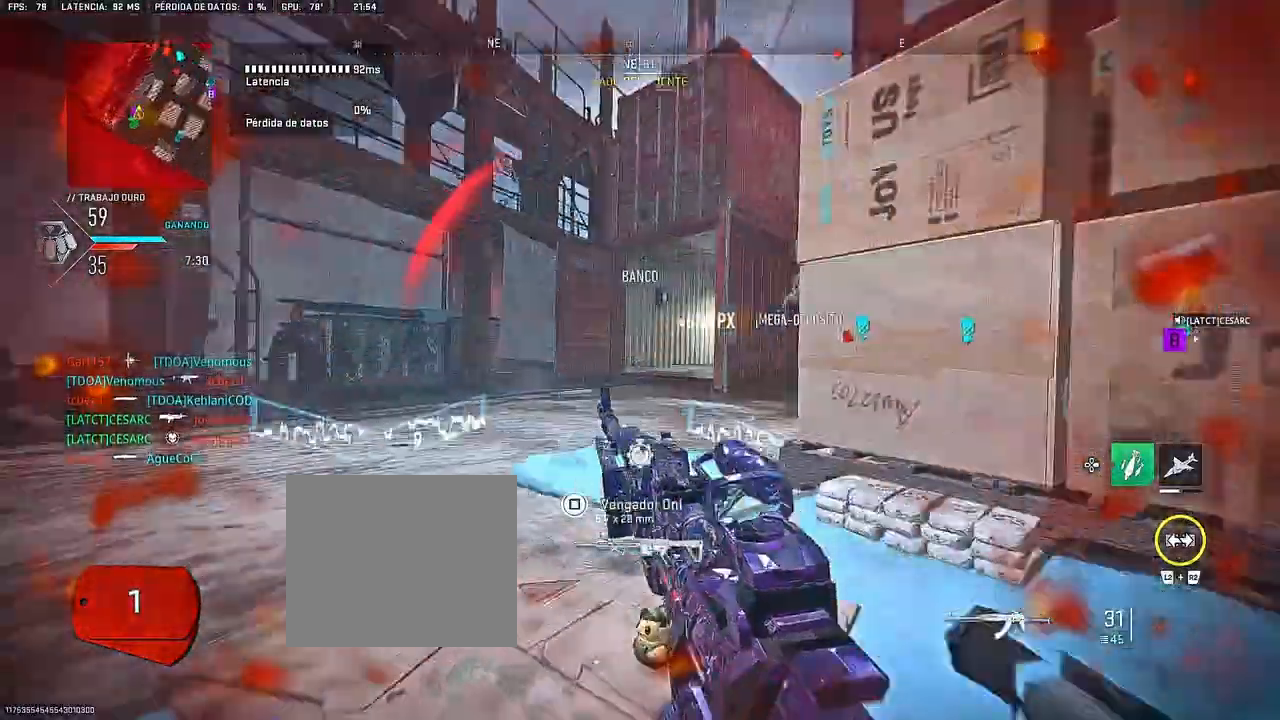
{"buttons": [], "left_stick": "left", "right_stick": "center", "events": [[267, "right_stick", "center"]]}
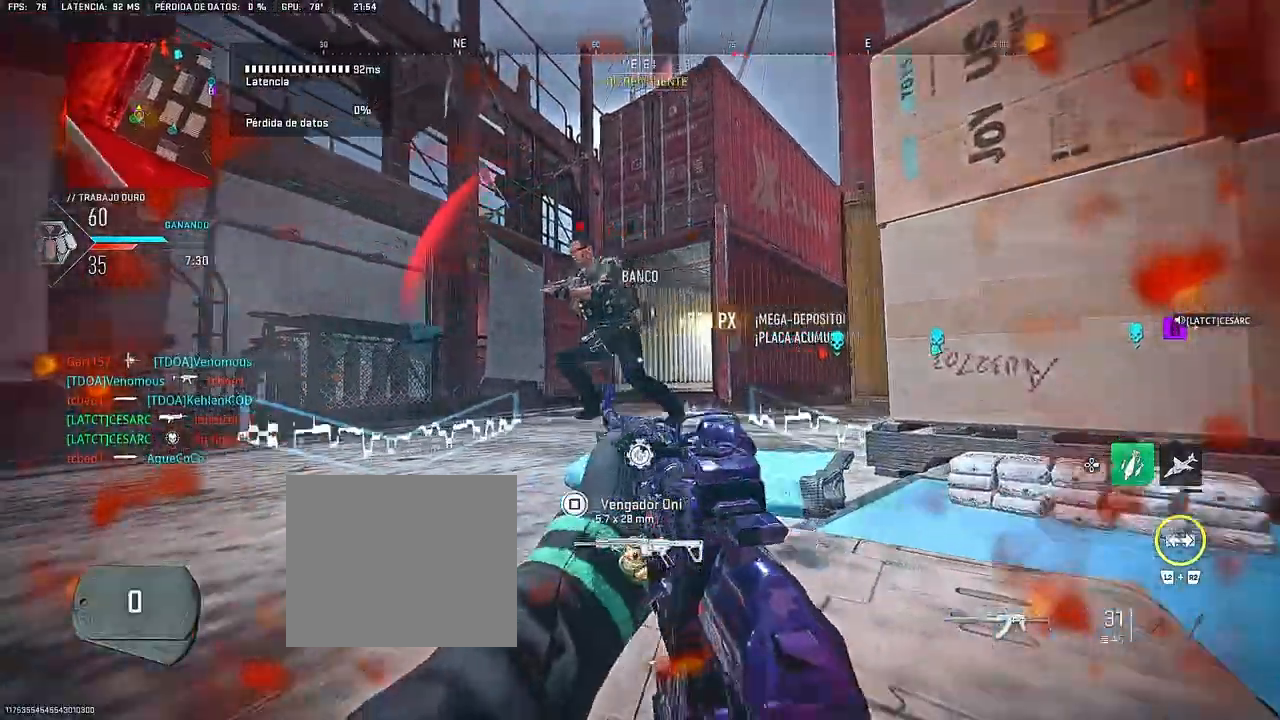
{"buttons": ["R1"], "left_stick": "left", "right_stick": "center", "events": [[50, "left_stick", "up-left"], [233, "right_stick", "up-left"], [300, "right_stick", "center"], [333, "R1", "down"], [367, "left_stick", "left"]]}
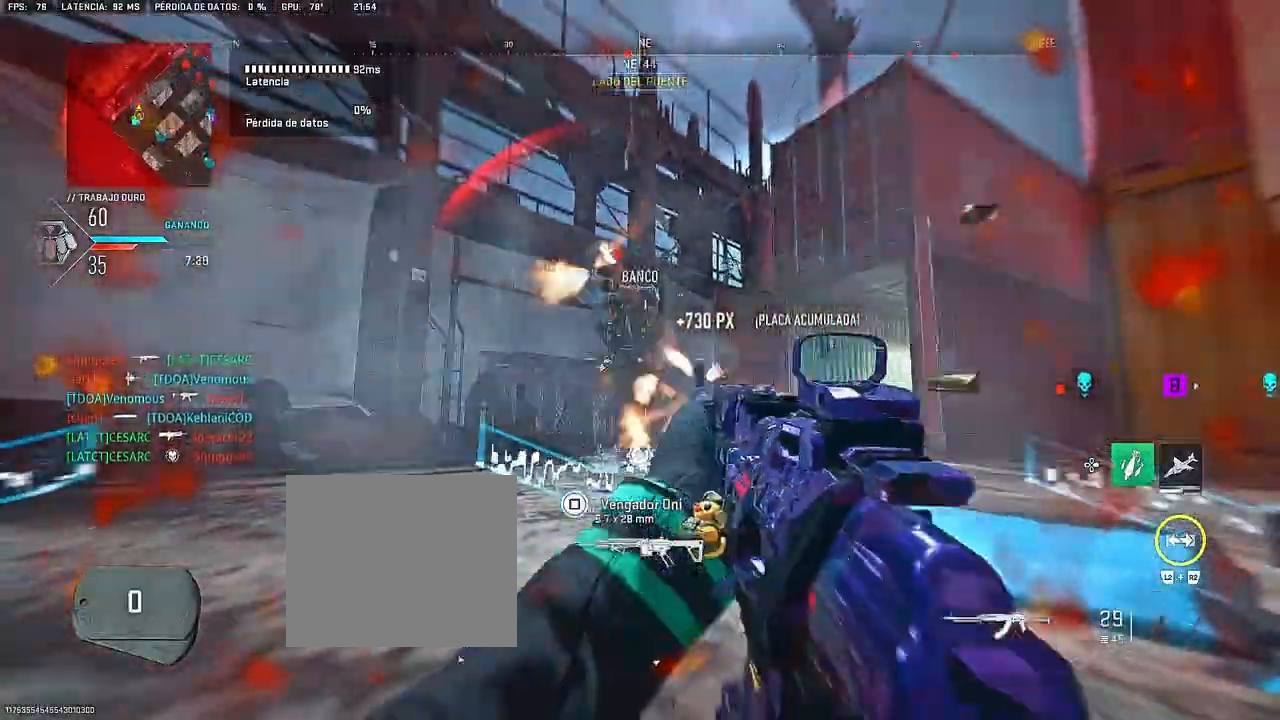
{"buttons": ["R1"], "left_stick": "up", "right_stick": "center", "events": [[217, "CROSS", "down"], [267, "left_stick", "up"], [500, "CROSS", "up"]]}